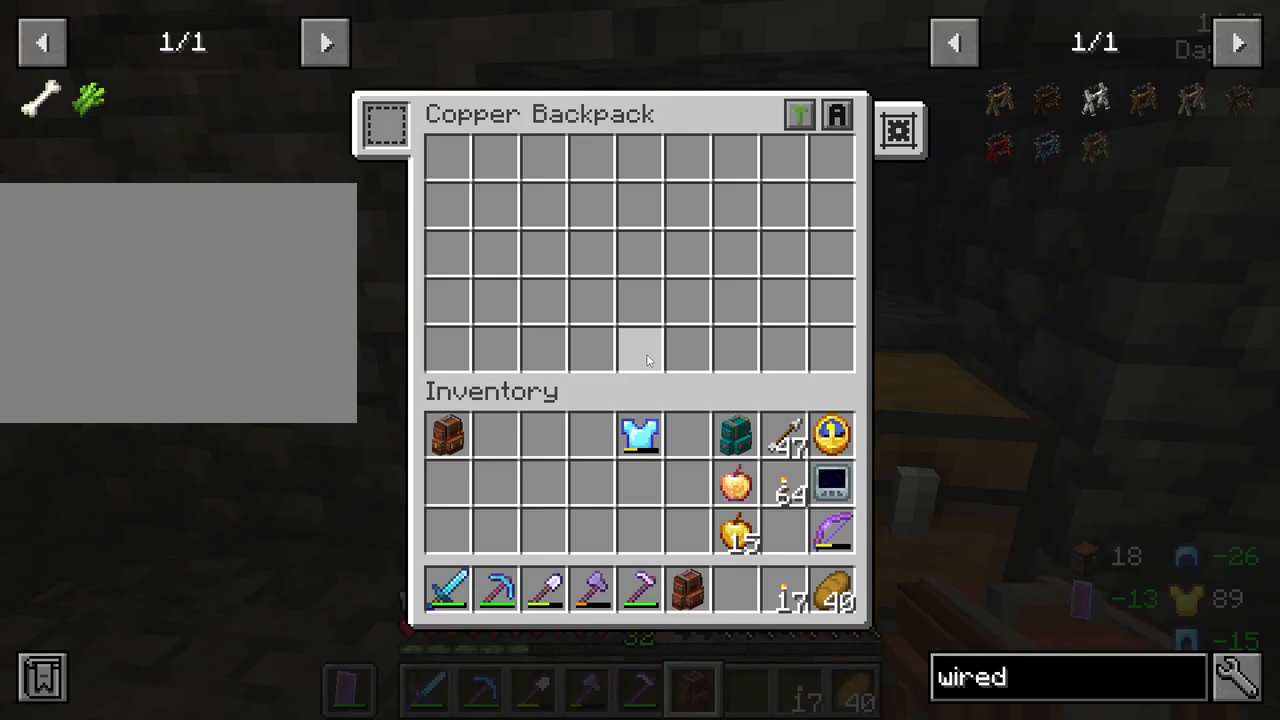
Gameplay with keyboard and mouse; each line is a JSON object with the keys and mouse buttons held at the frame after it. "events" lists presses ("down") and releases ("up") of "1", "2", "3", "4", "5", "a", "alt", "c", "caps_lock", "ctrl", "d", "e", "f", "g", "q", "r", "s", "shift", "space", "t", "tab", "v", "w", "x", "z", "mouse_left", "mouse_wheel" and "mouse_right" between this image and that frame as [ms after this image, input, new state], when the widget could be followed in between. "mouse_left", "mouse_wheel", "mouse_right" = the "left", "wheel", "right" buttons of the "mouse" list. No other keys are recorded. Fast repeated clicks can show as one long hold. "wheel" means that the mouse wheel is clicked or scrolled. "mouse_move" is the direction in which the mouse moves at that frame (one of eight, or "still"), when it could be read.
{"keys": [], "mouse": [], "mouse_move": "still", "events": []}
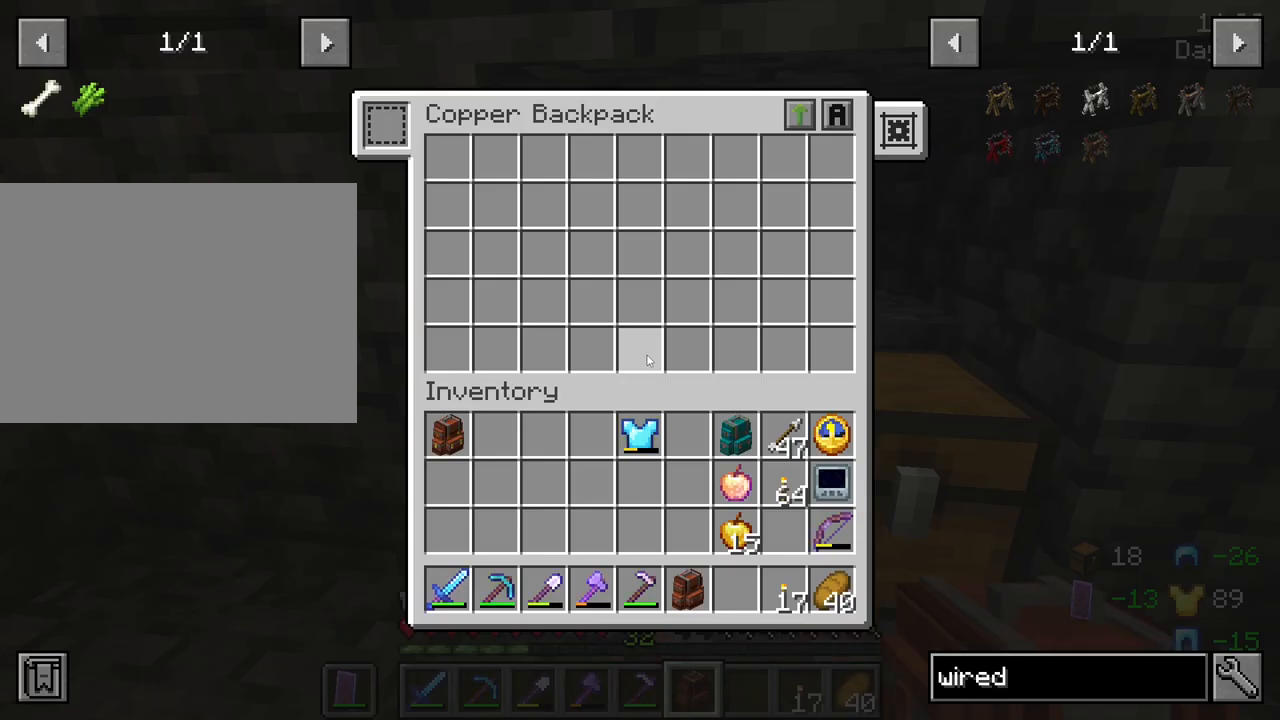
{"keys": [], "mouse": [], "mouse_move": "still", "events": []}
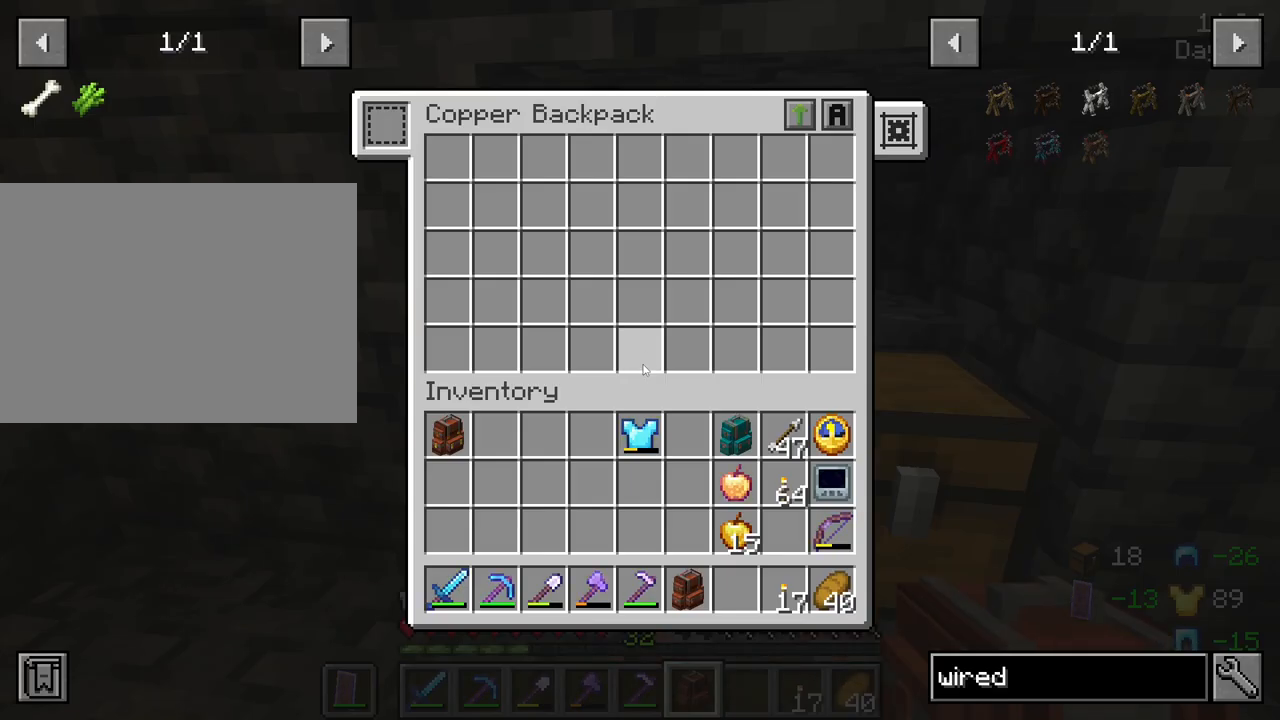
{"keys": [], "mouse": [], "mouse_move": "down", "events": []}
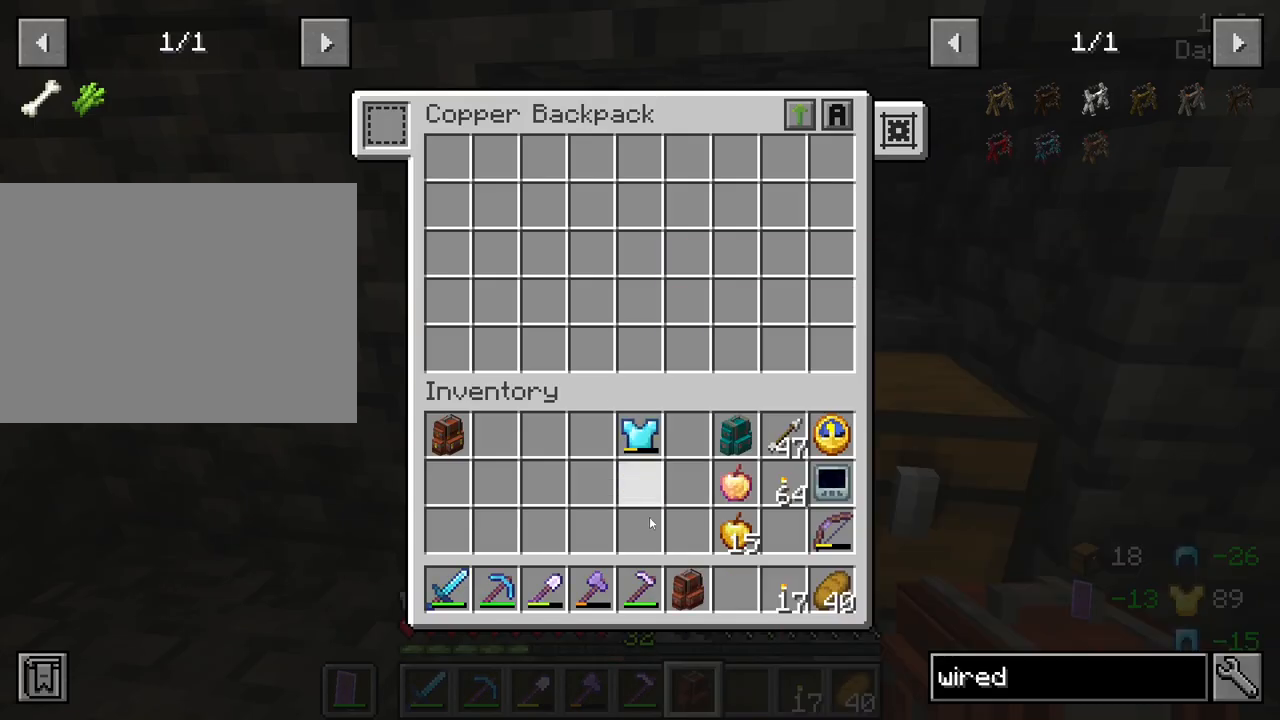
{"keys": [], "mouse": ["left"], "mouse_move": "still", "events": [[450, "mouse_left", "down"]]}
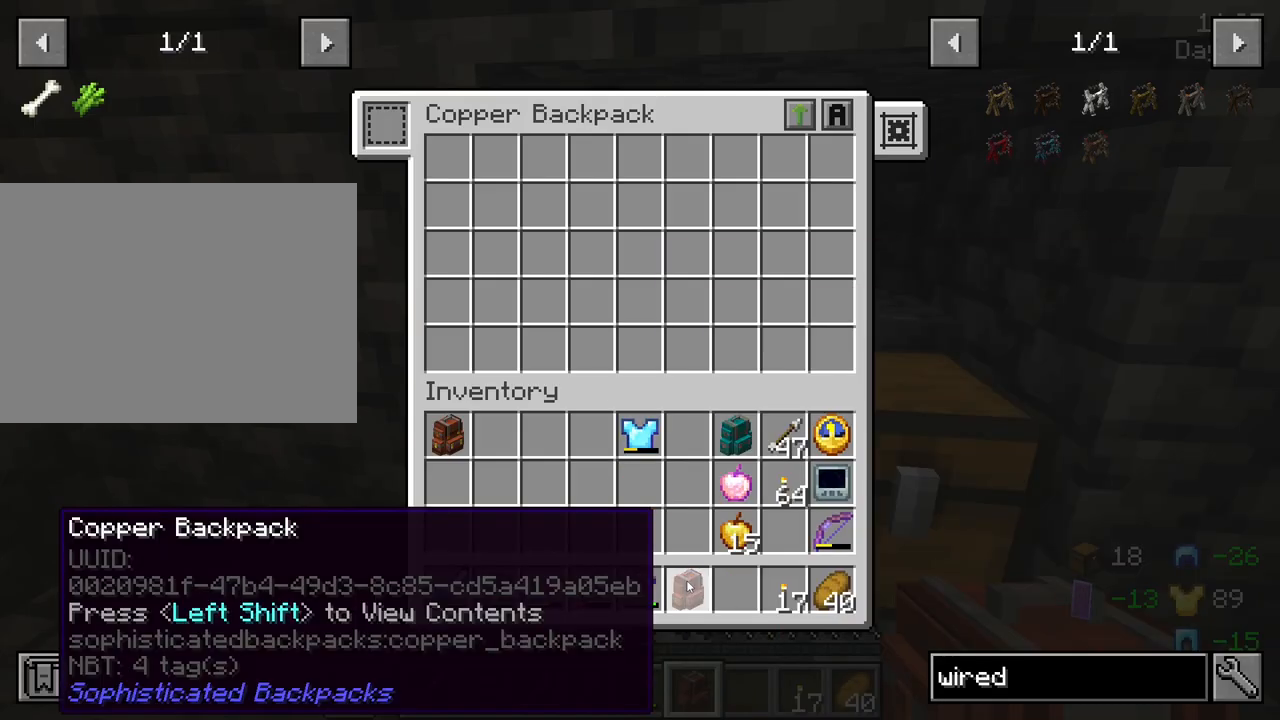
{"keys": [], "mouse": [], "mouse_move": "right", "events": [[100, "mouse_left", "up"]]}
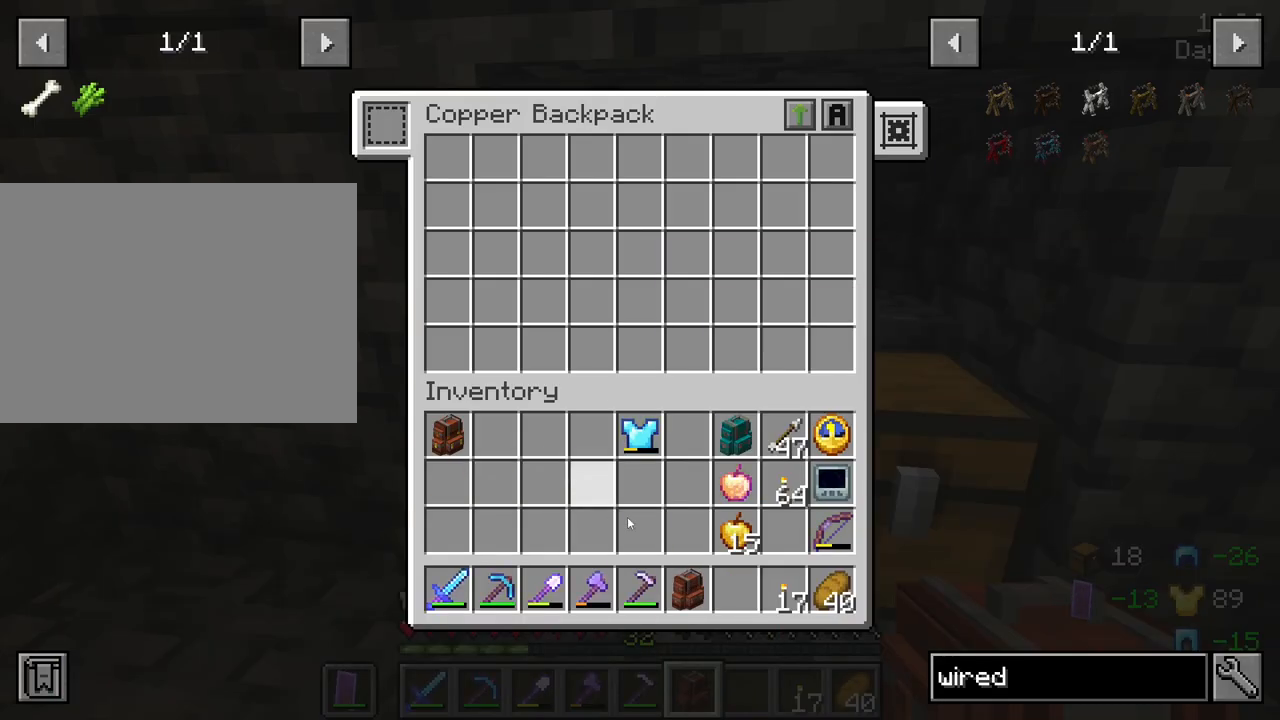
{"keys": ["e"], "mouse": [], "mouse_move": "still", "events": [[250, "e", "down"], [350, "e", "up"], [433, "e", "down"]]}
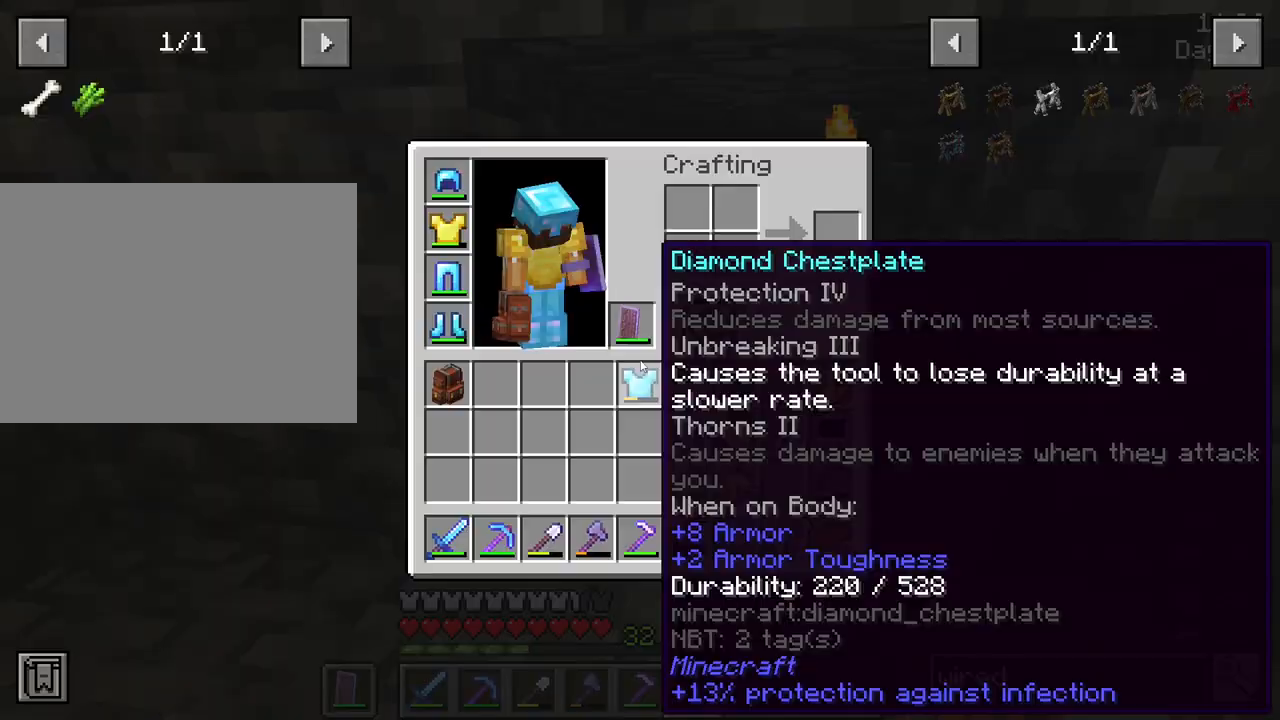
{"keys": [], "mouse": [], "mouse_move": "still", "events": [[33, "e", "up"]]}
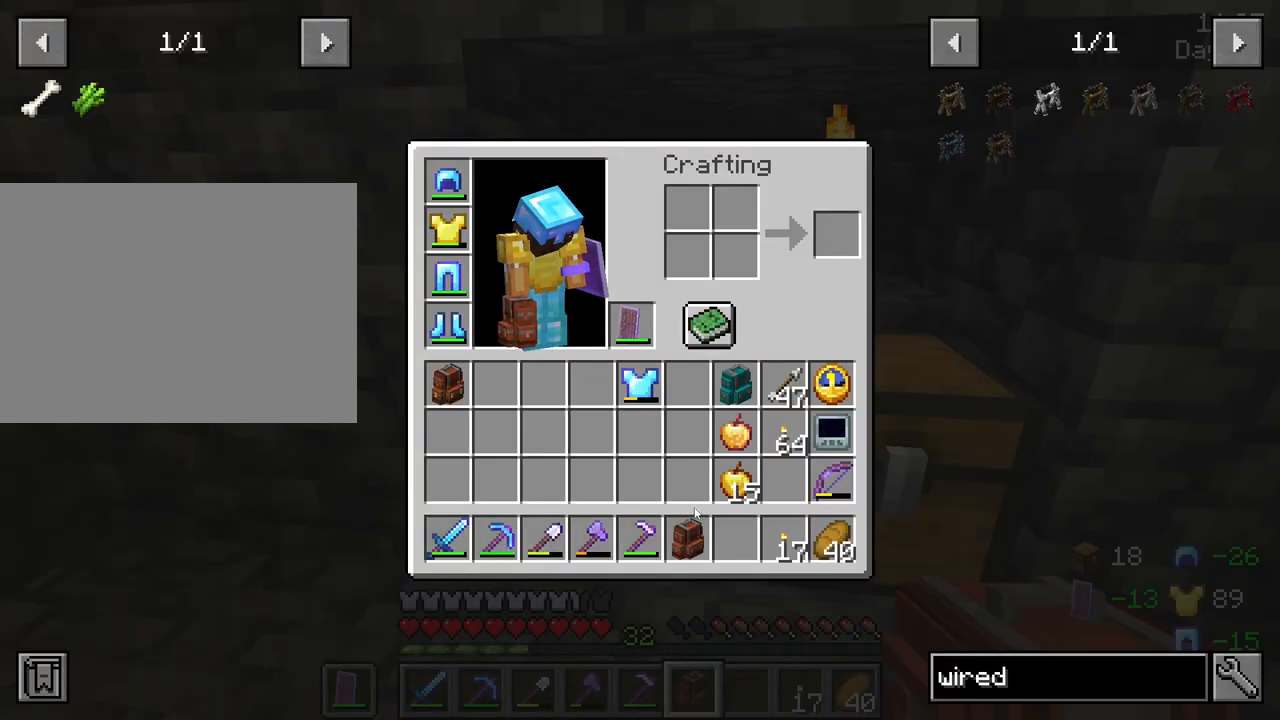
{"keys": [], "mouse": [], "mouse_move": "up-left", "events": [[100, "mouse_right", "down"], [150, "mouse_left", "down"], [283, "mouse_right", "up"], [466, "mouse_left", "up"]]}
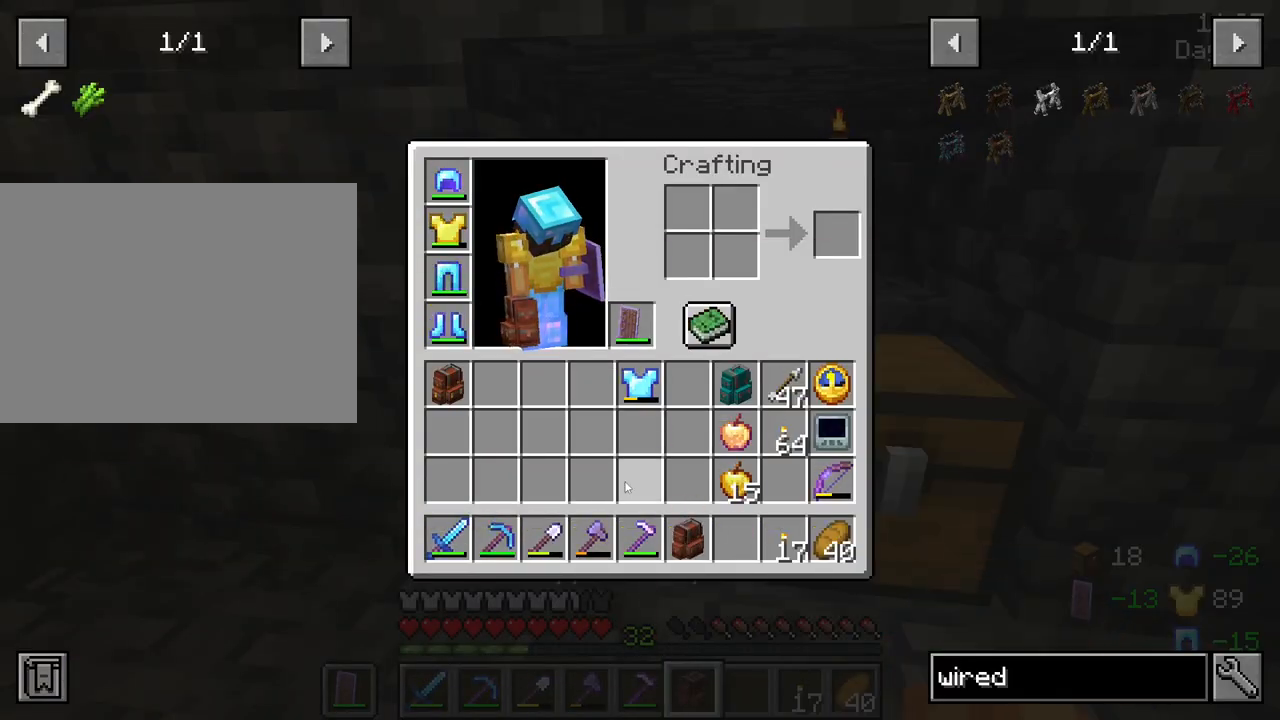
{"keys": [], "mouse": [], "mouse_move": "down-right", "events": []}
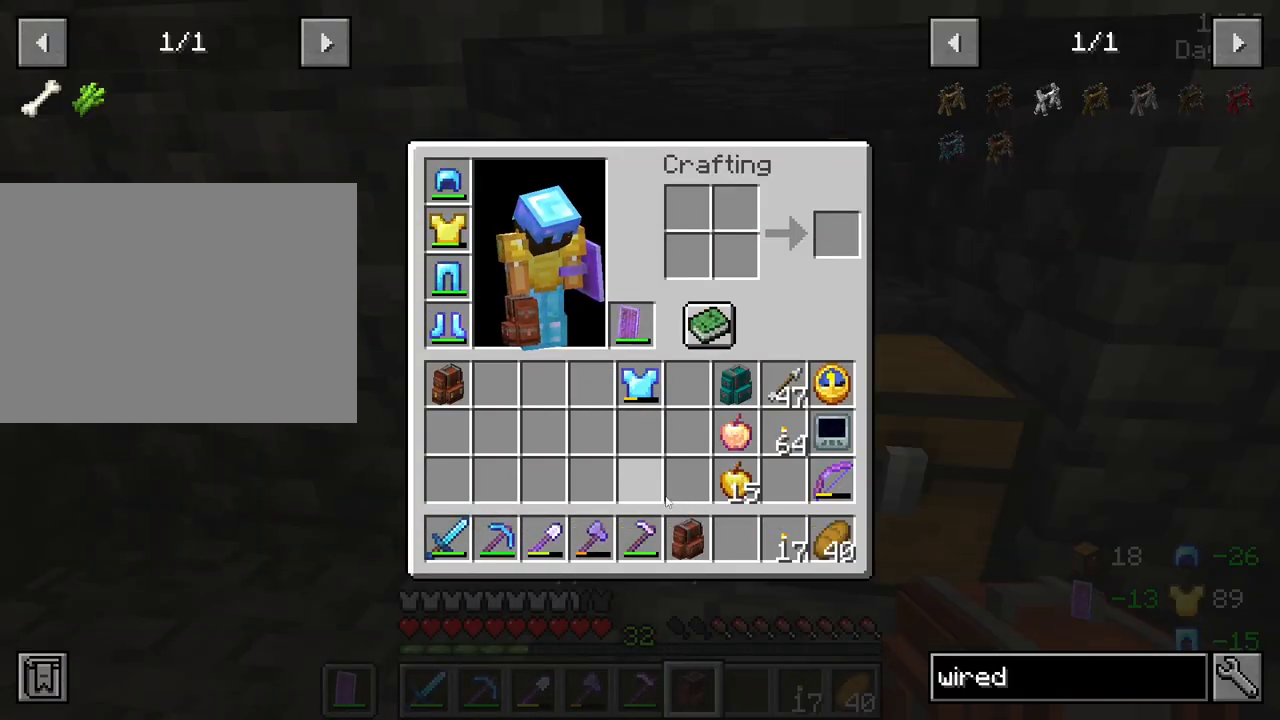
{"keys": [], "mouse": [], "mouse_move": "up-left", "events": [[216, "mouse_left", "down"], [316, "mouse_left", "up"]]}
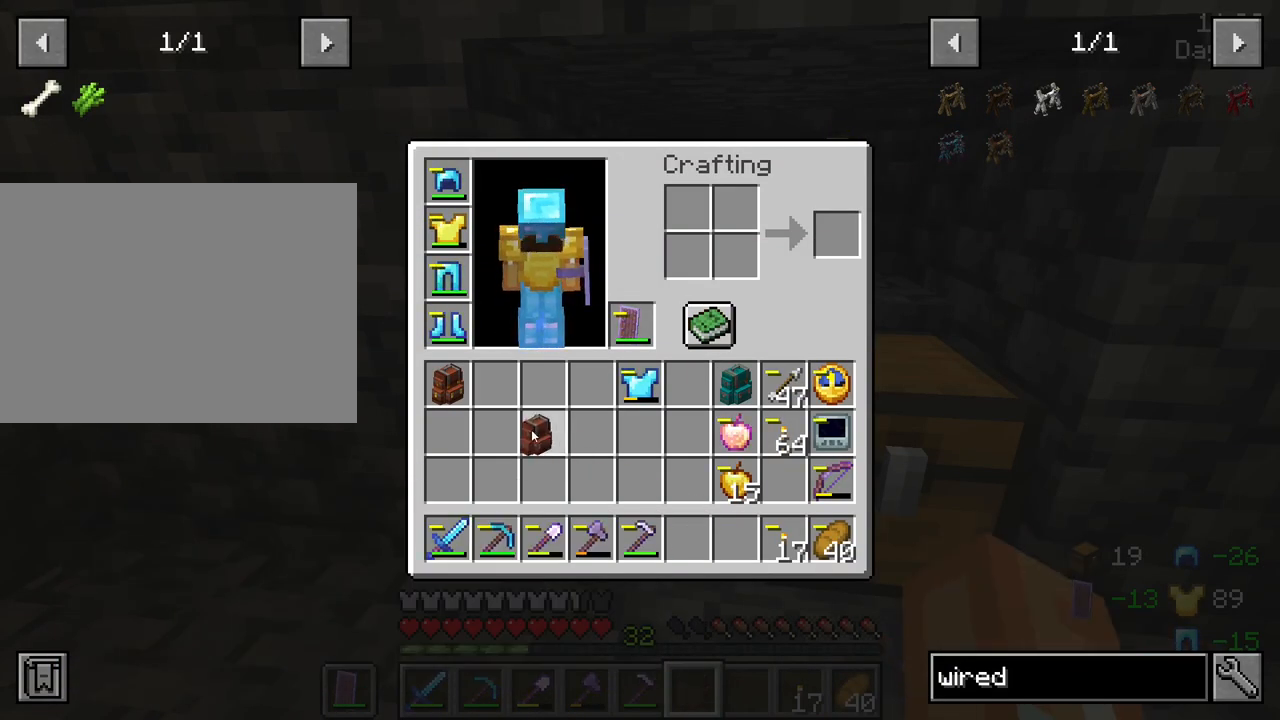
{"keys": [], "mouse": [], "mouse_move": "right", "events": [[233, "mouse_left", "down"], [333, "mouse_left", "up"], [416, "e", "down"], [466, "e", "up"]]}
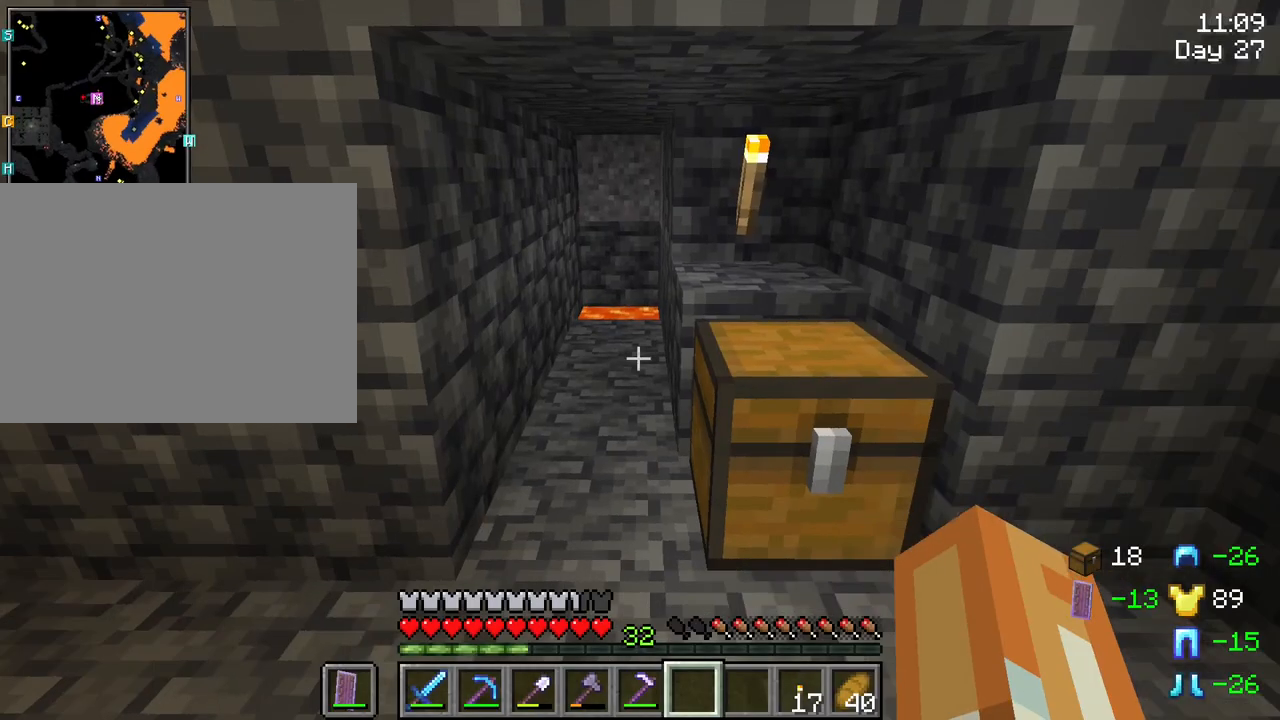
{"keys": [], "mouse": [], "mouse_move": "still", "events": []}
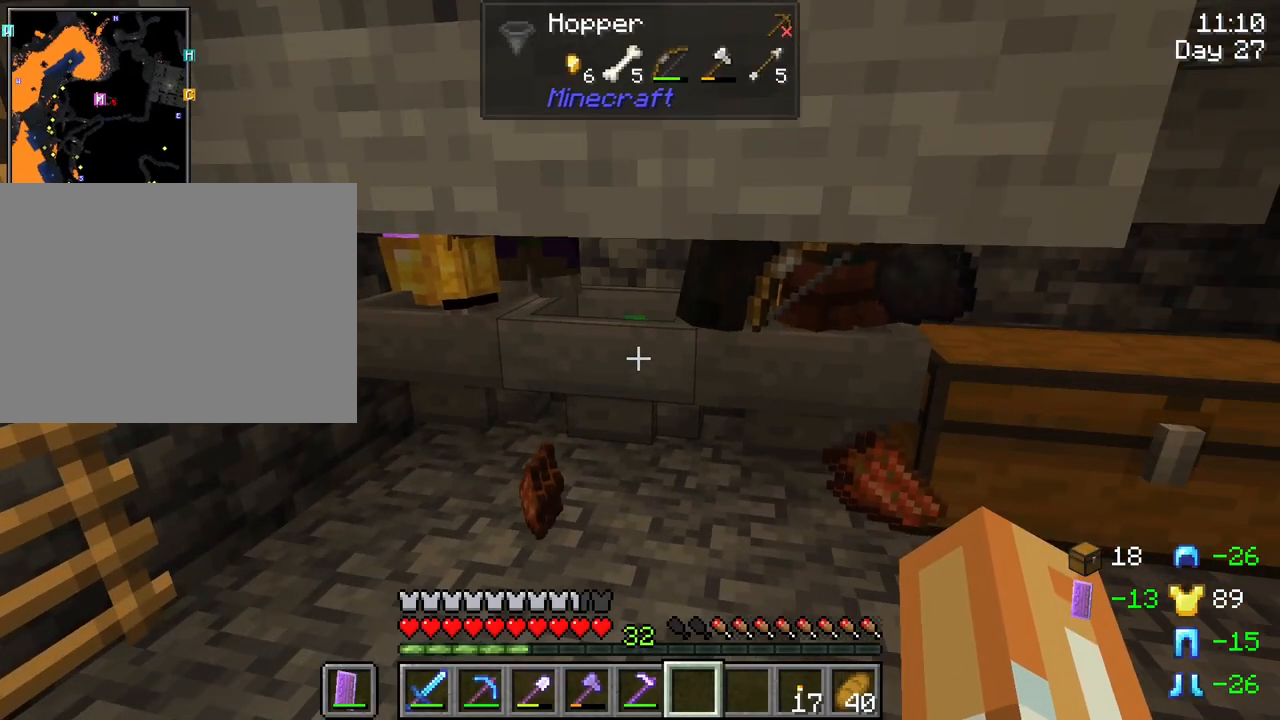
{"keys": [], "mouse": [], "mouse_move": "still", "events": []}
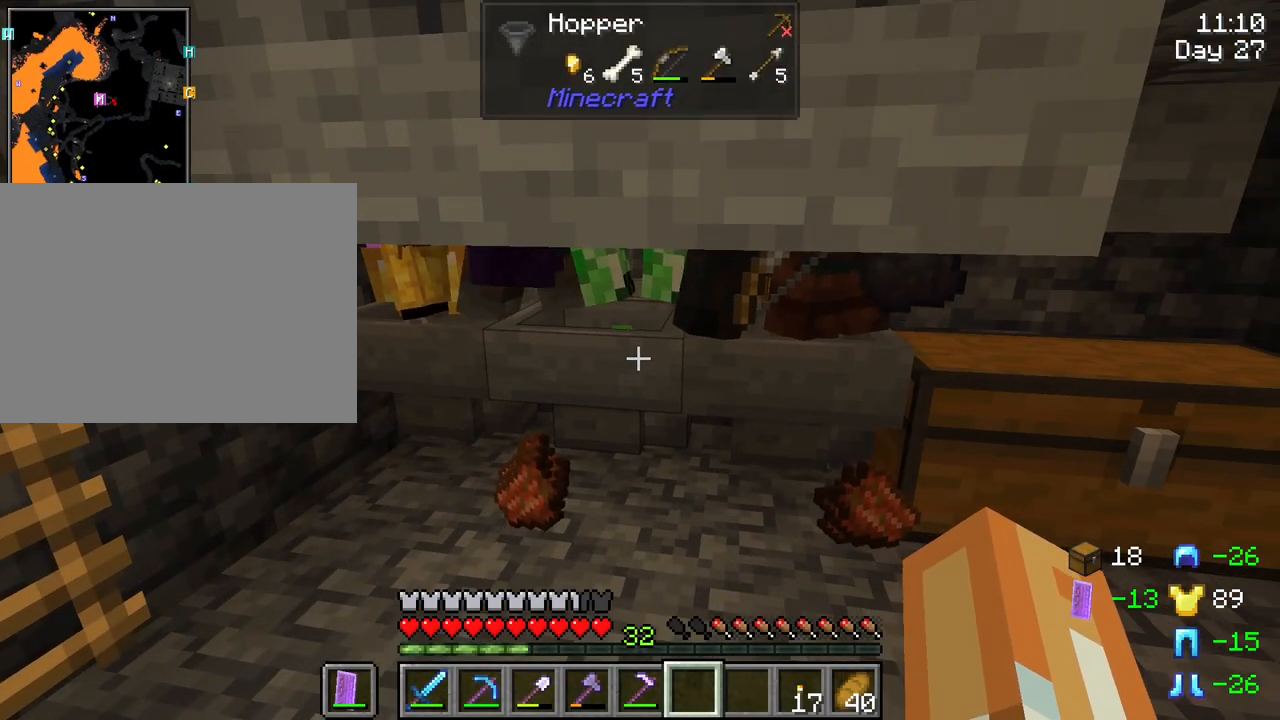
{"keys": ["shift", "w"], "mouse": [], "mouse_move": "still", "events": [[100, "w", "down"], [183, "shift", "down"]]}
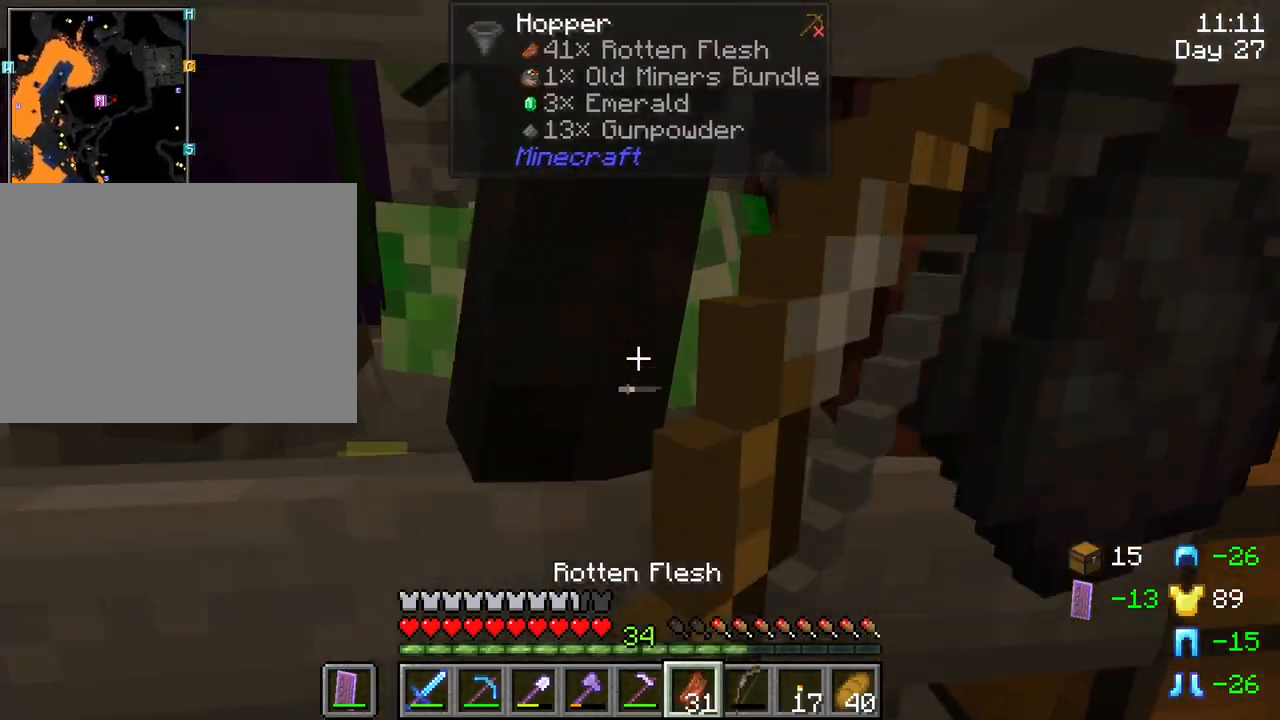
{"keys": ["s", "shift"], "mouse": [], "mouse_move": "still", "events": [[116, "w", "up"], [250, "s", "down"]]}
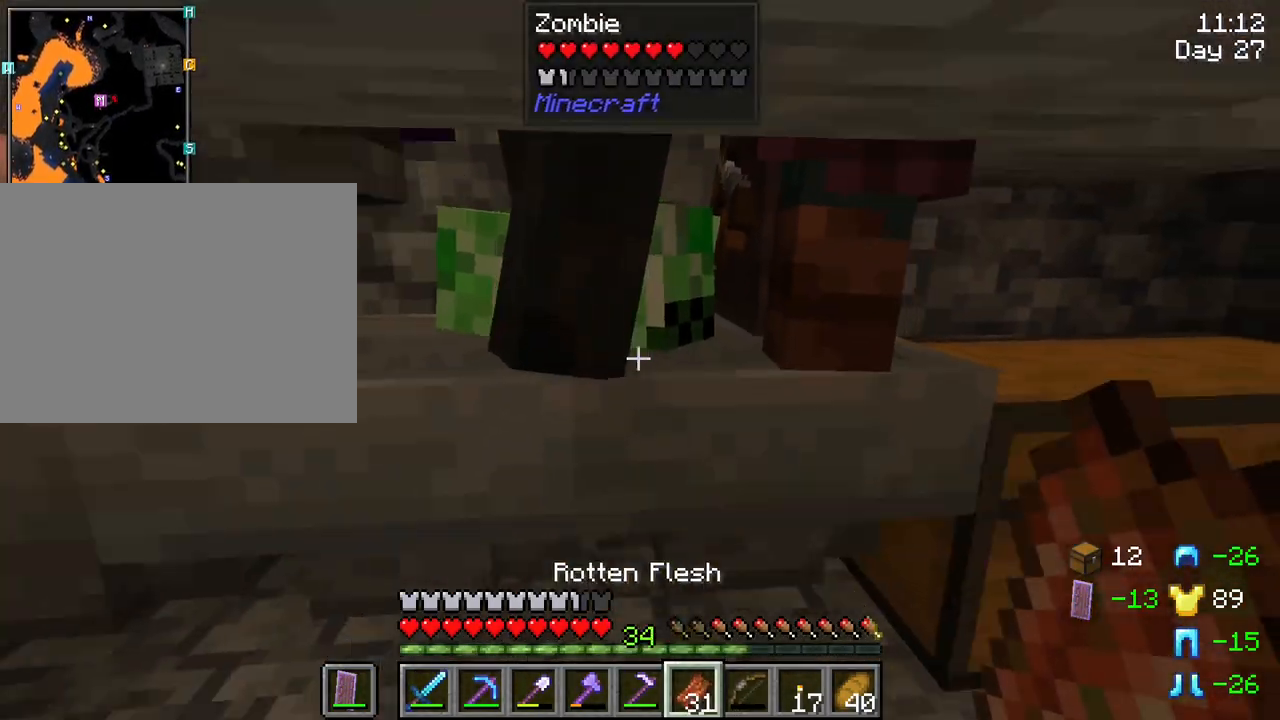
{"keys": ["shift"], "mouse": [], "mouse_move": "still", "events": [[450, "s", "up"]]}
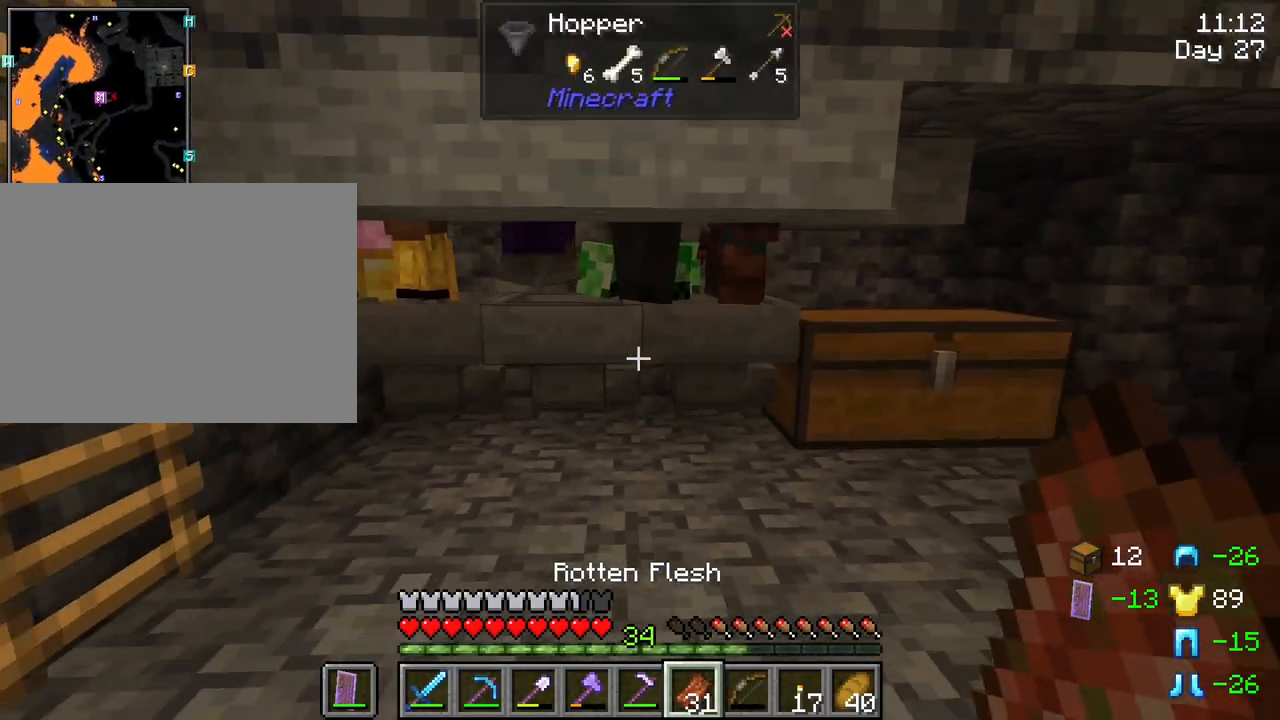
{"keys": ["e", "shift"], "mouse": [], "mouse_move": "still", "events": [[466, "e", "down"]]}
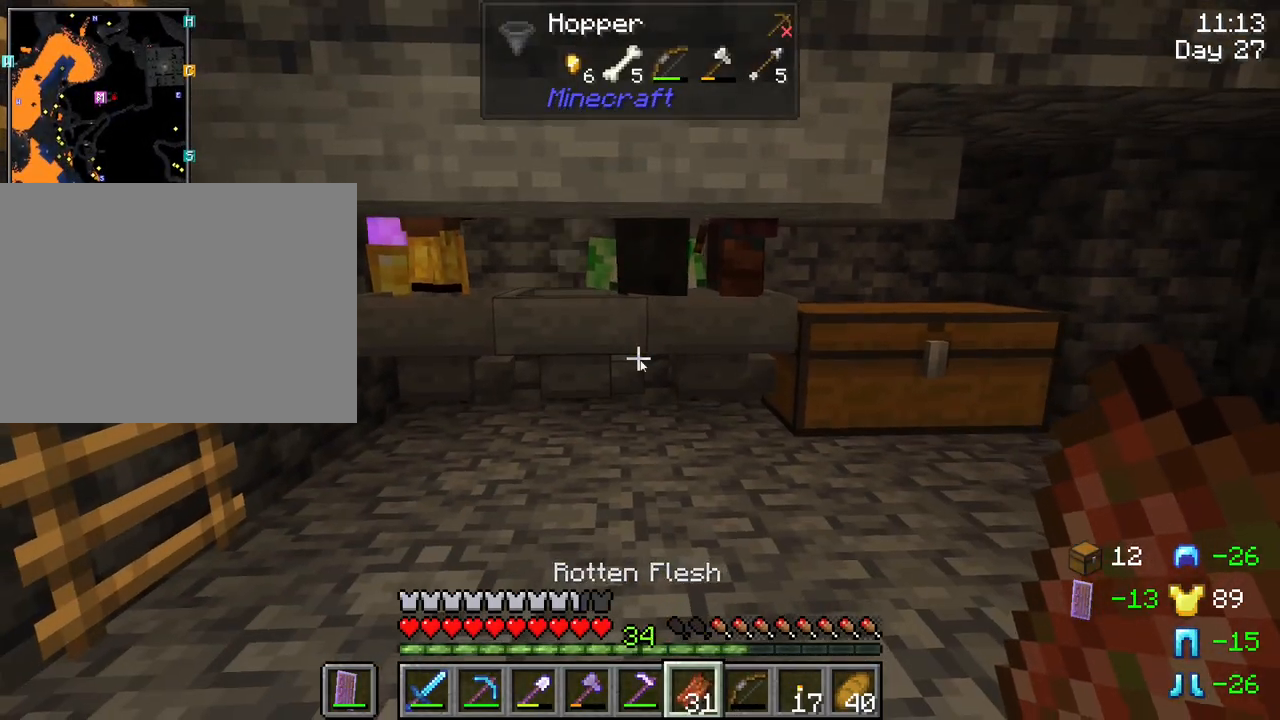
{"keys": [], "mouse": [], "mouse_move": "still", "events": [[250, "e", "up"], [250, "shift", "up"]]}
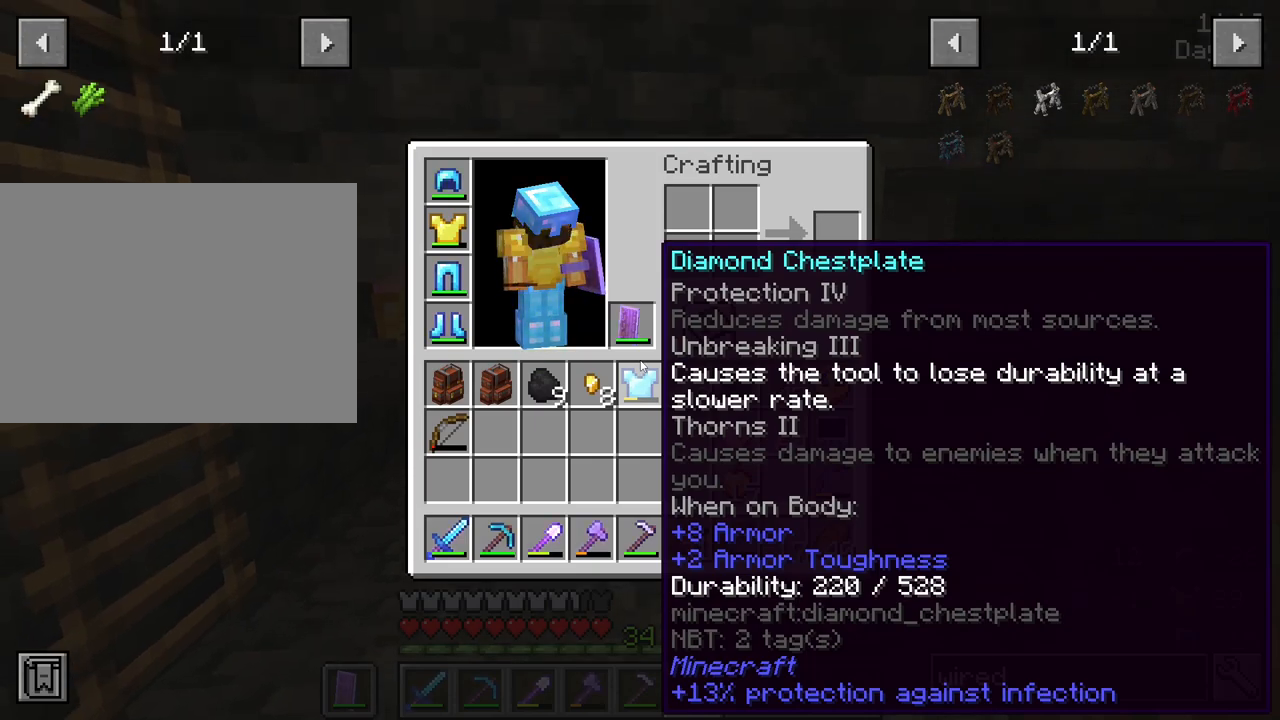
{"keys": [], "mouse": [], "mouse_move": "still", "events": []}
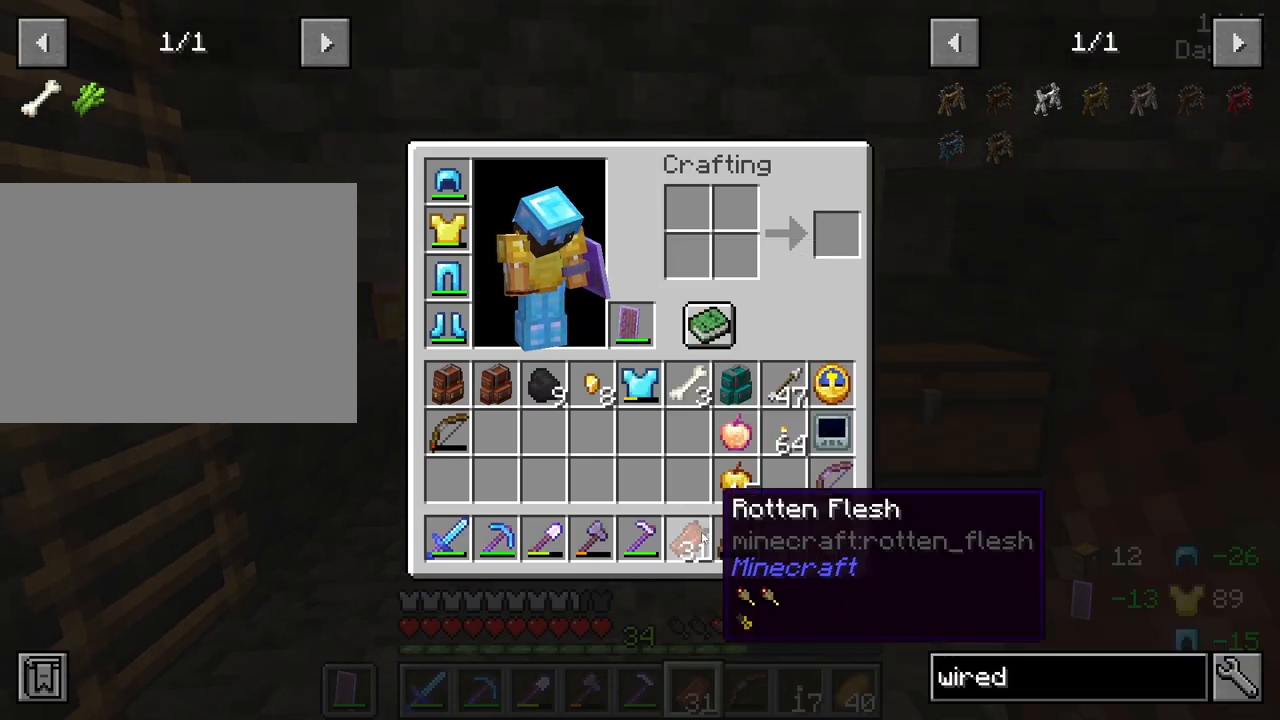
{"keys": [], "mouse": [], "mouse_move": "still", "events": []}
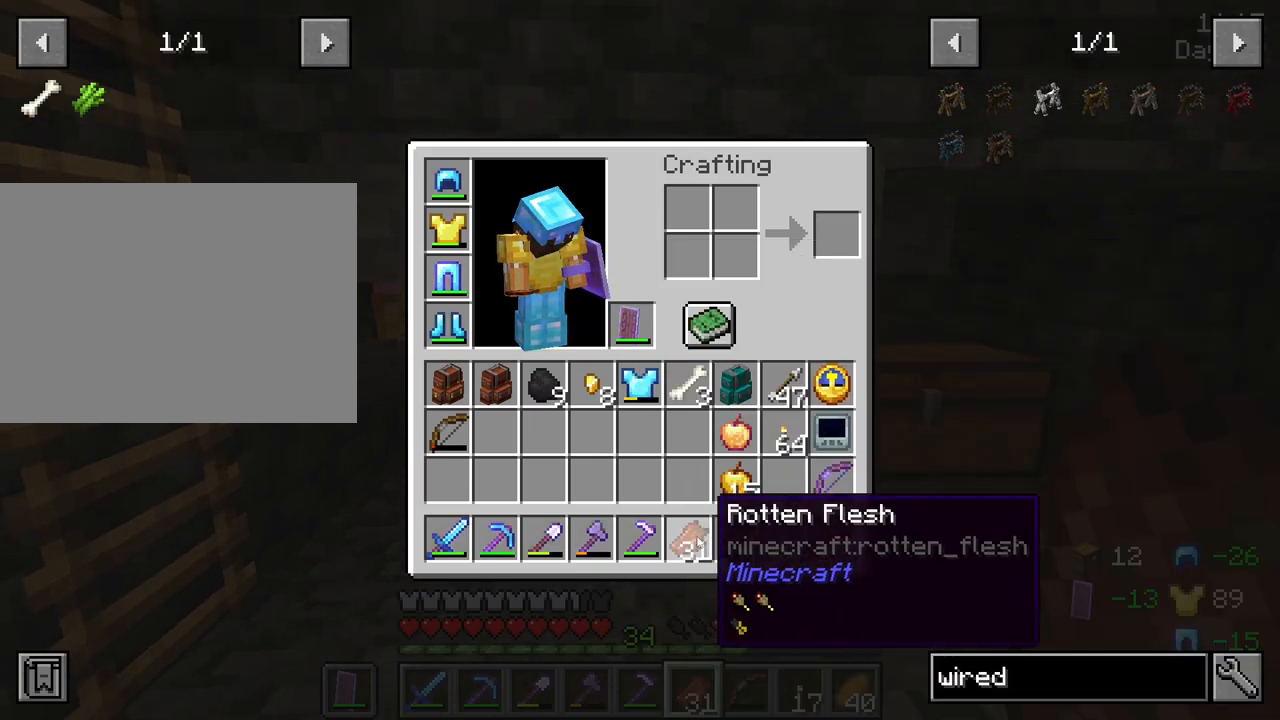
{"keys": [], "mouse": [], "mouse_move": "still", "events": [[16, "e", "down"], [116, "e", "up"], [250, "w", "down"], [350, "d", "down"], [433, "w", "up"], [483, "d", "up"]]}
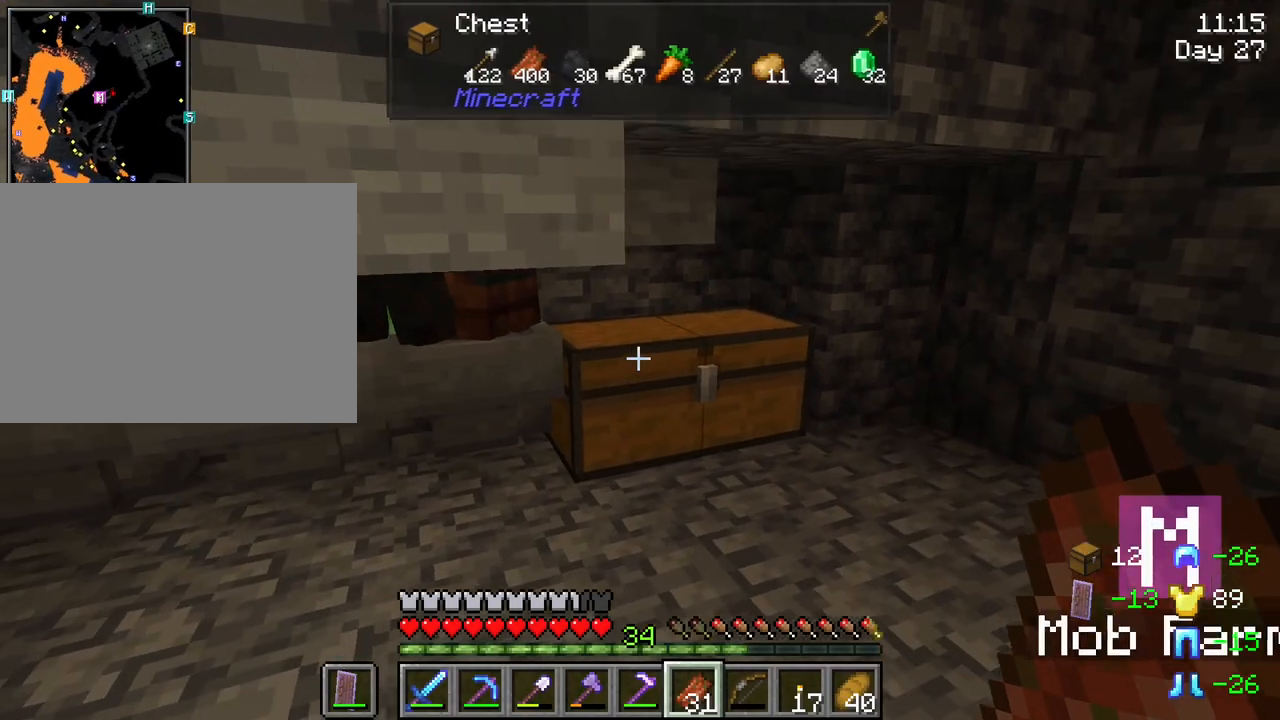
{"keys": [], "mouse": [], "mouse_move": "up", "events": [[83, "mouse_right", "down"], [166, "mouse_right", "up"]]}
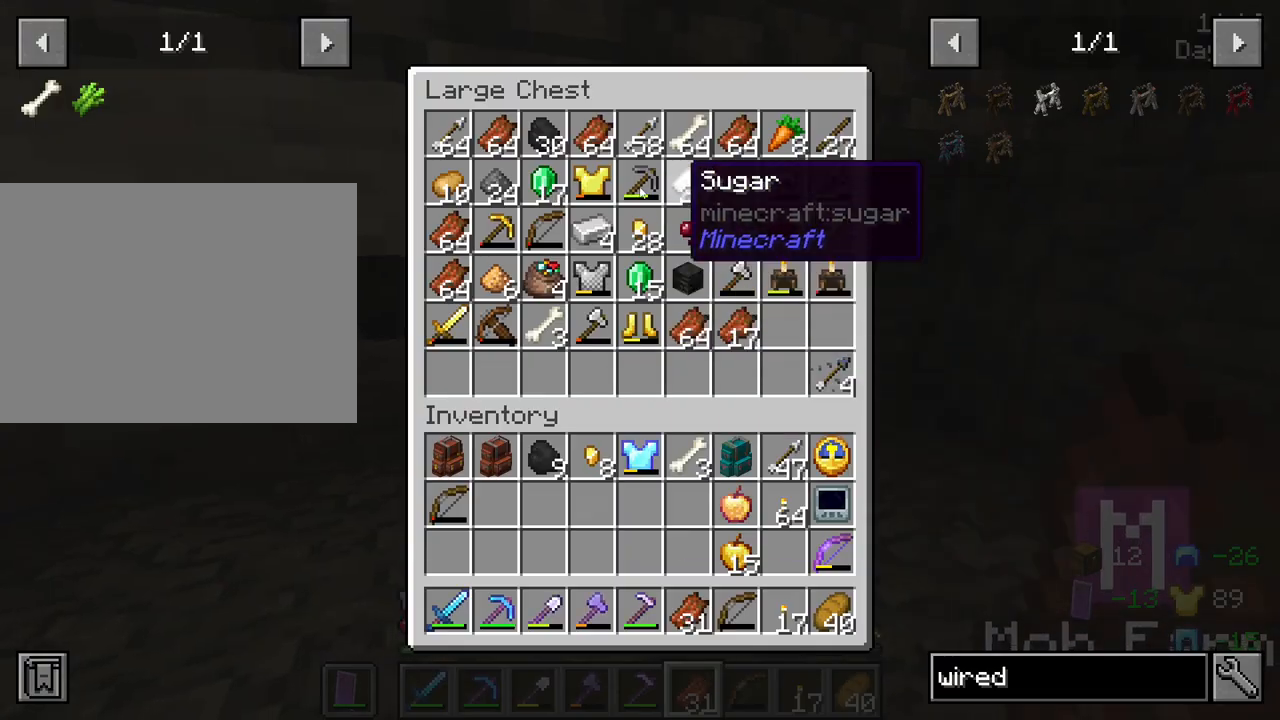
{"keys": ["shift"], "mouse": [], "mouse_move": "still", "events": [[50, "shift", "down"]]}
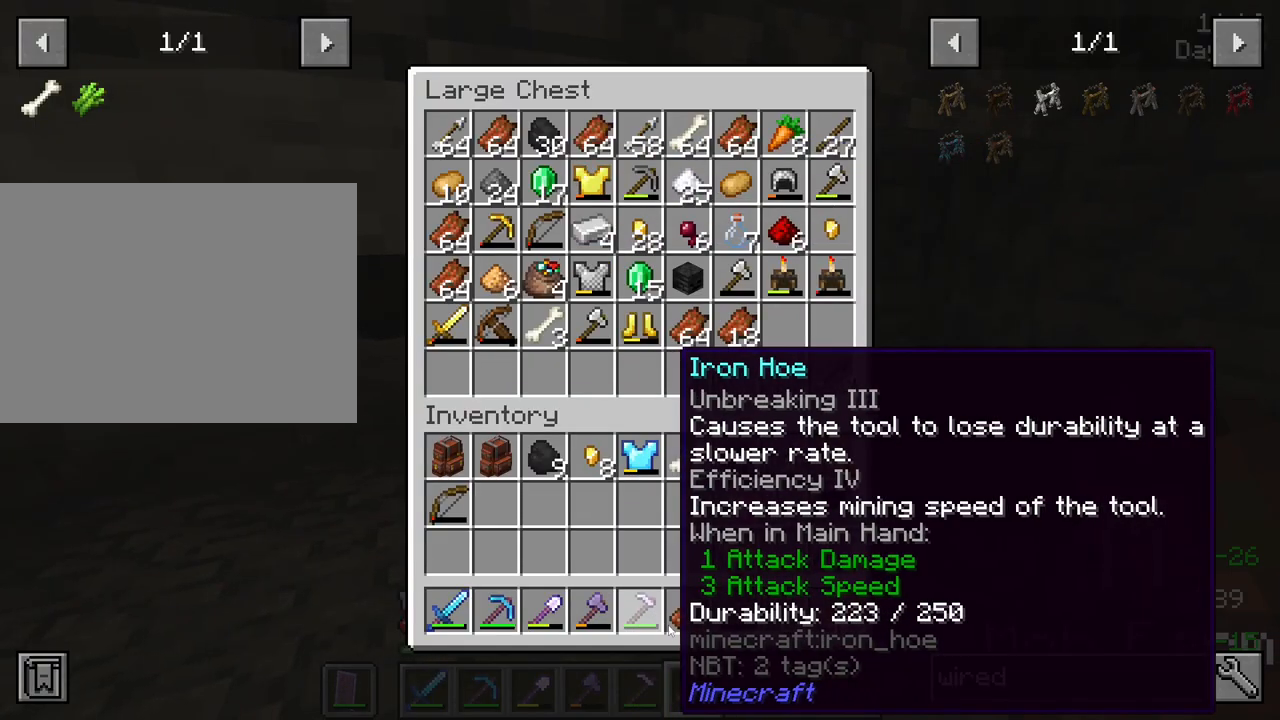
{"keys": ["shift"], "mouse": [], "mouse_move": "up-left", "events": [[250, "mouse_left", "down"], [300, "mouse_left", "up"]]}
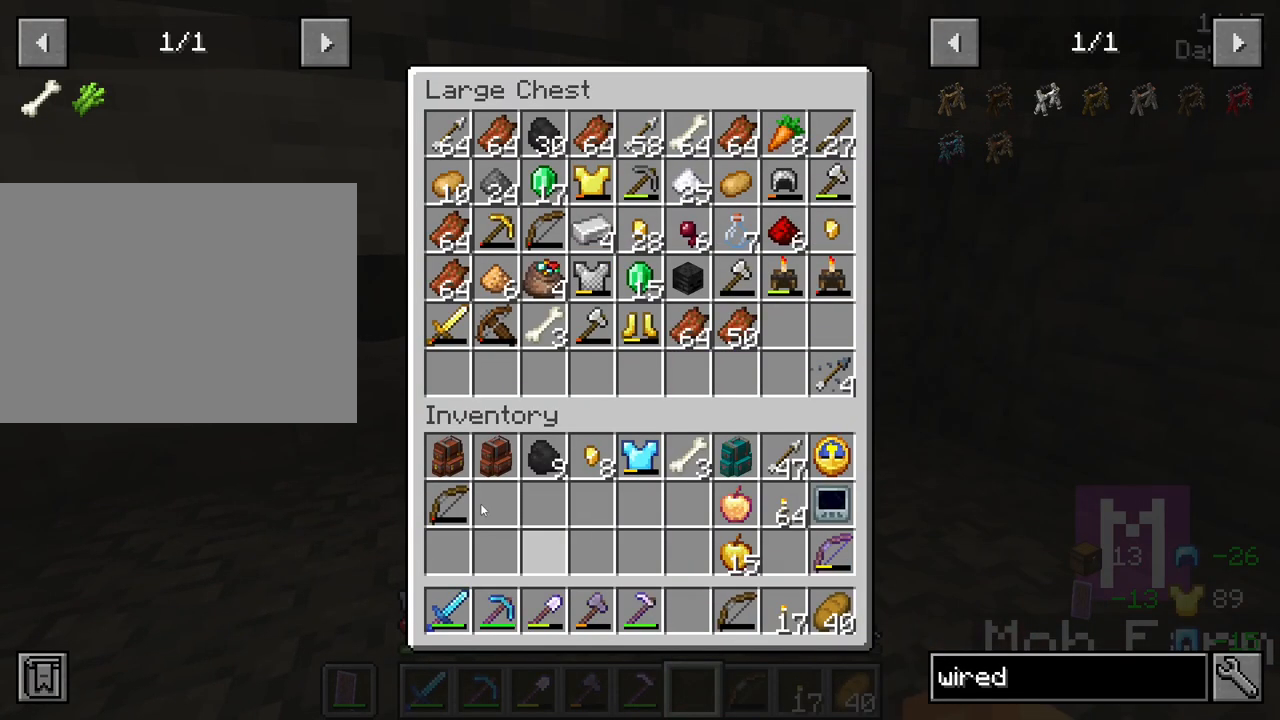
{"keys": ["shift"], "mouse": [], "mouse_move": "right", "events": [[216, "mouse_left", "down"], [366, "mouse_left", "up"]]}
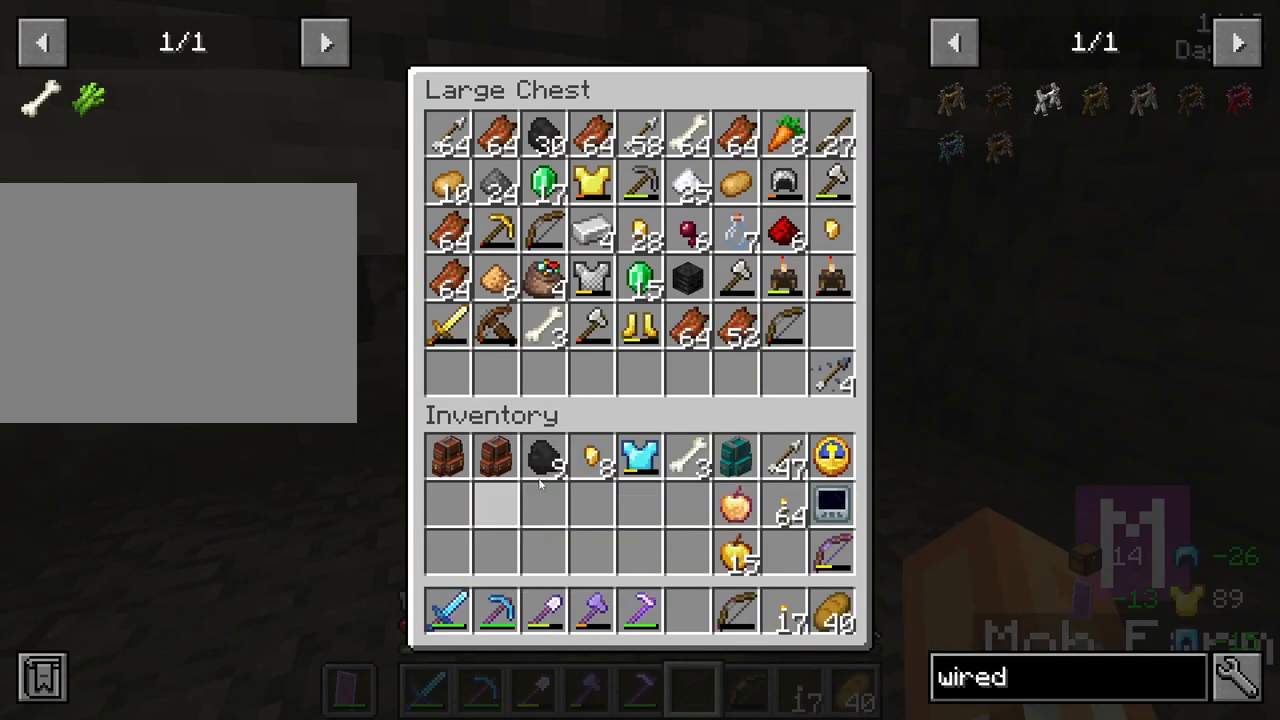
{"keys": ["shift"], "mouse": [], "mouse_move": "right", "events": [[233, "mouse_left", "down"], [333, "mouse_left", "up"]]}
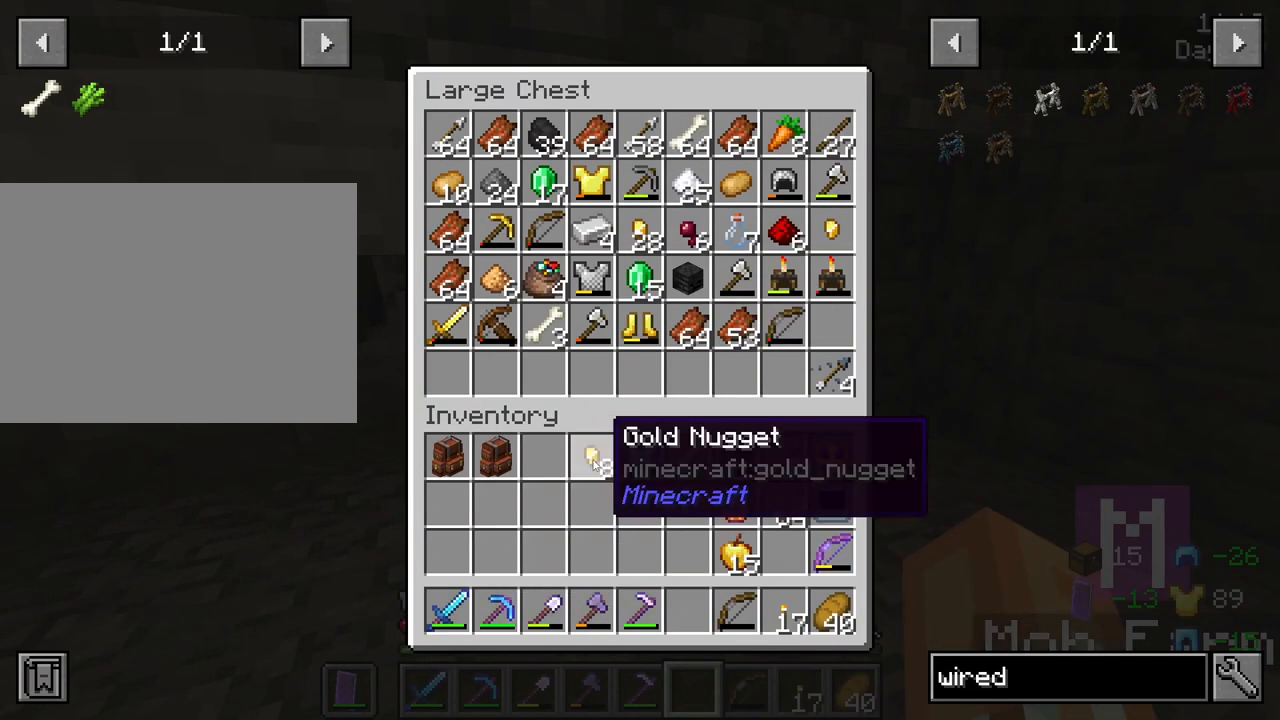
{"keys": ["shift"], "mouse": [], "mouse_move": "still", "events": [[66, "mouse_left", "down"], [150, "mouse_left", "up"]]}